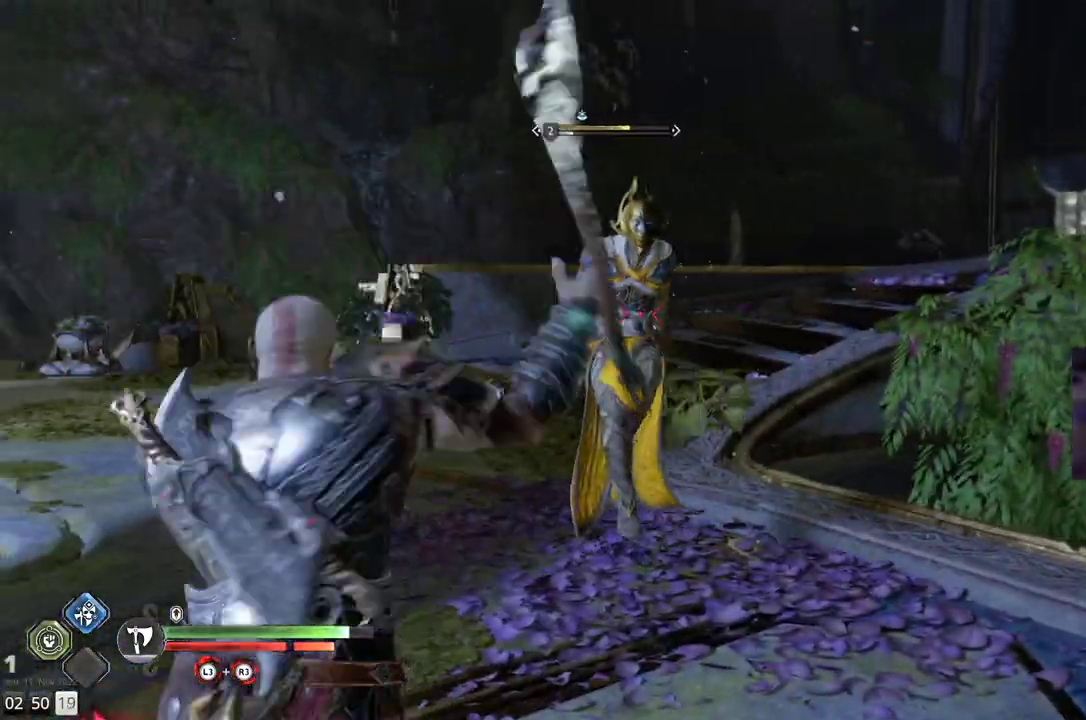
Gameplay with a controller (PlayStation layout); each line is a JSON object with the inputs held at the frame after it. "events" lists button and stick changes between this image and that frame as [ms after this image, input, new state], when the widget could be followed in between. Not read: R1.
{"buttons": [], "left_stick": "up", "right_stick": "center", "events": []}
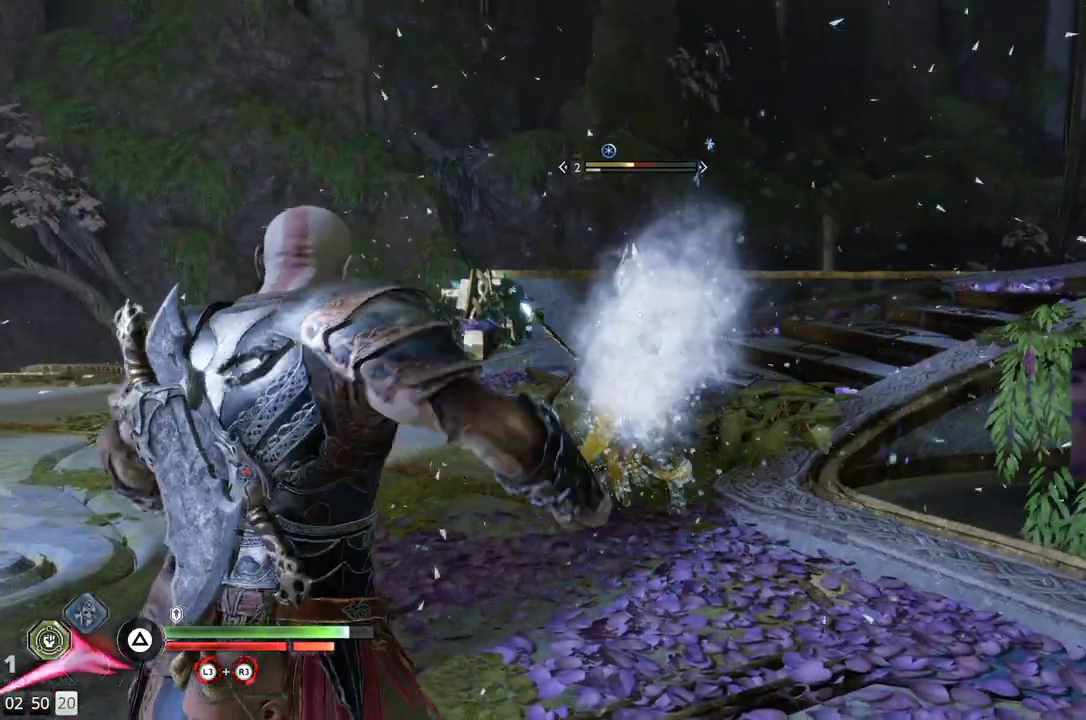
{"buttons": [], "left_stick": "up", "right_stick": "center", "events": [[117, "L3", "down"], [217, "L3", "up"]]}
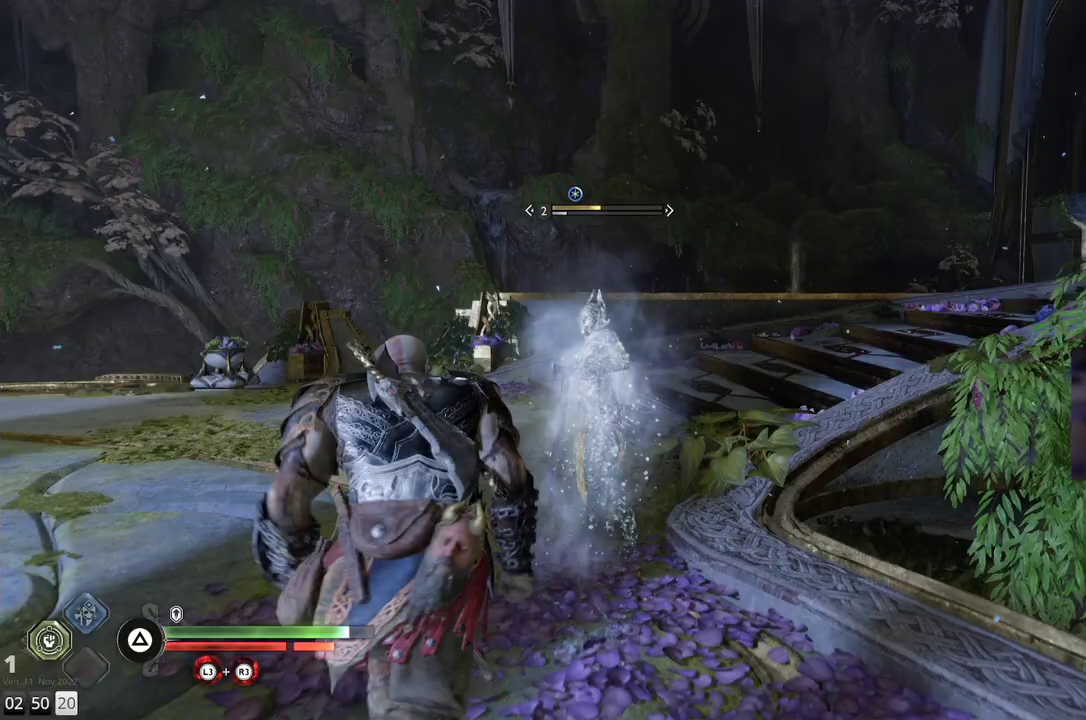
{"buttons": [], "left_stick": "up", "right_stick": "center", "events": [[50, "right_stick", "down-left"], [233, "right_stick", "left"], [350, "right_stick", "center"]]}
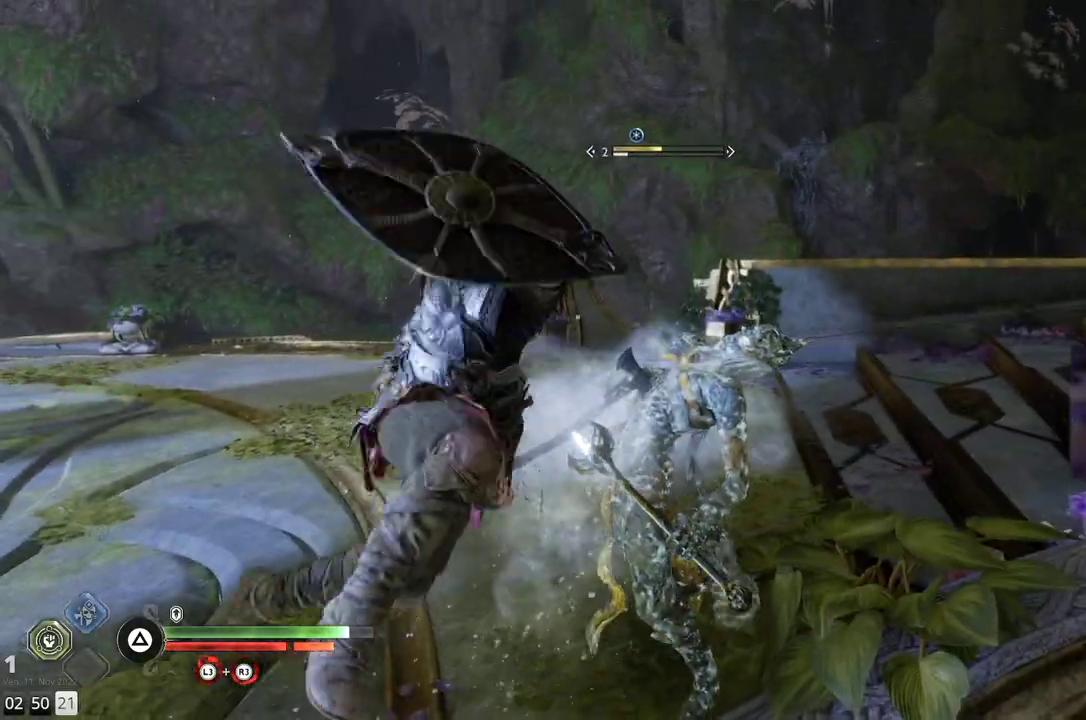
{"buttons": [], "left_stick": "up-right", "right_stick": "center", "events": [[83, "left_stick", "up-right"], [83, "right_stick", "left"], [217, "right_stick", "up-left"], [433, "right_stick", "center"]]}
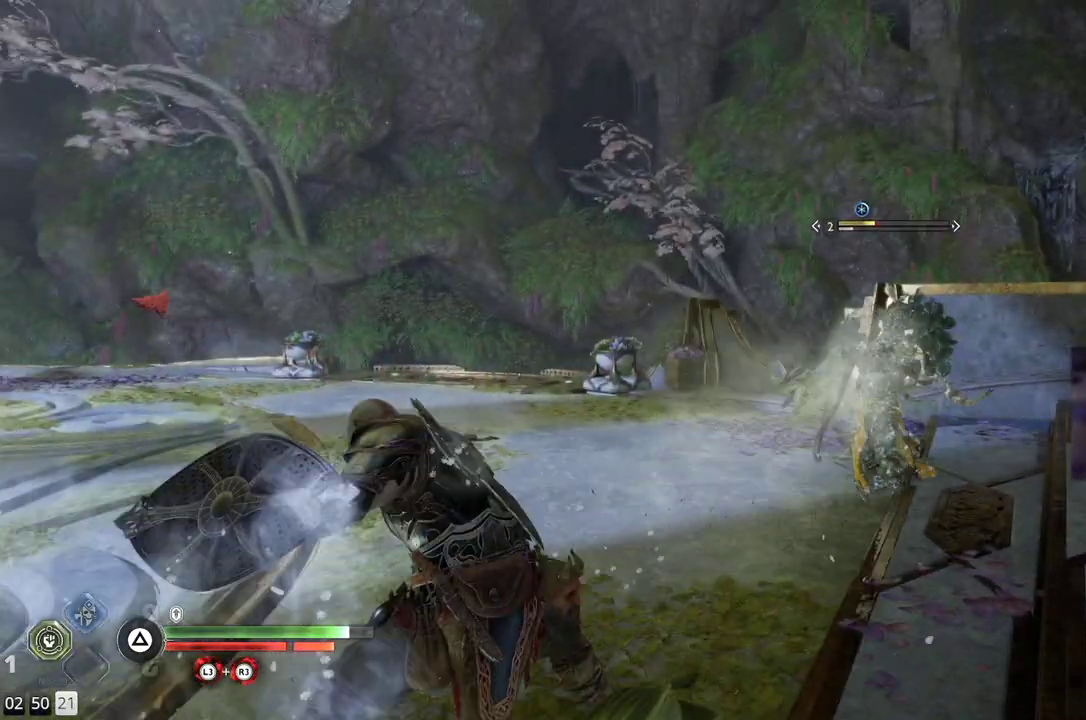
{"buttons": [], "left_stick": "up-right", "right_stick": "center", "events": [[100, "right_stick", "right"], [367, "right_stick", "center"]]}
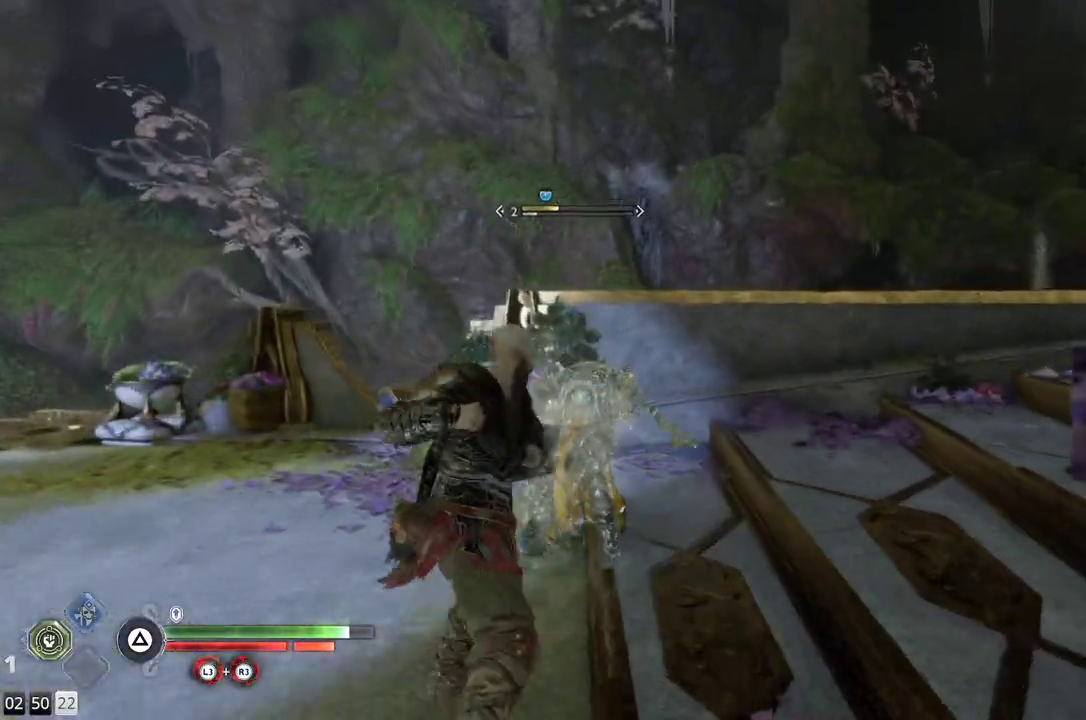
{"buttons": [], "left_stick": "up-right", "right_stick": "center", "events": [[83, "TRIANGLE", "down"], [167, "TRIANGLE", "up"], [233, "TRIANGLE", "down"], [317, "TRIANGLE", "up"], [400, "TRIANGLE", "down"], [483, "TRIANGLE", "up"]]}
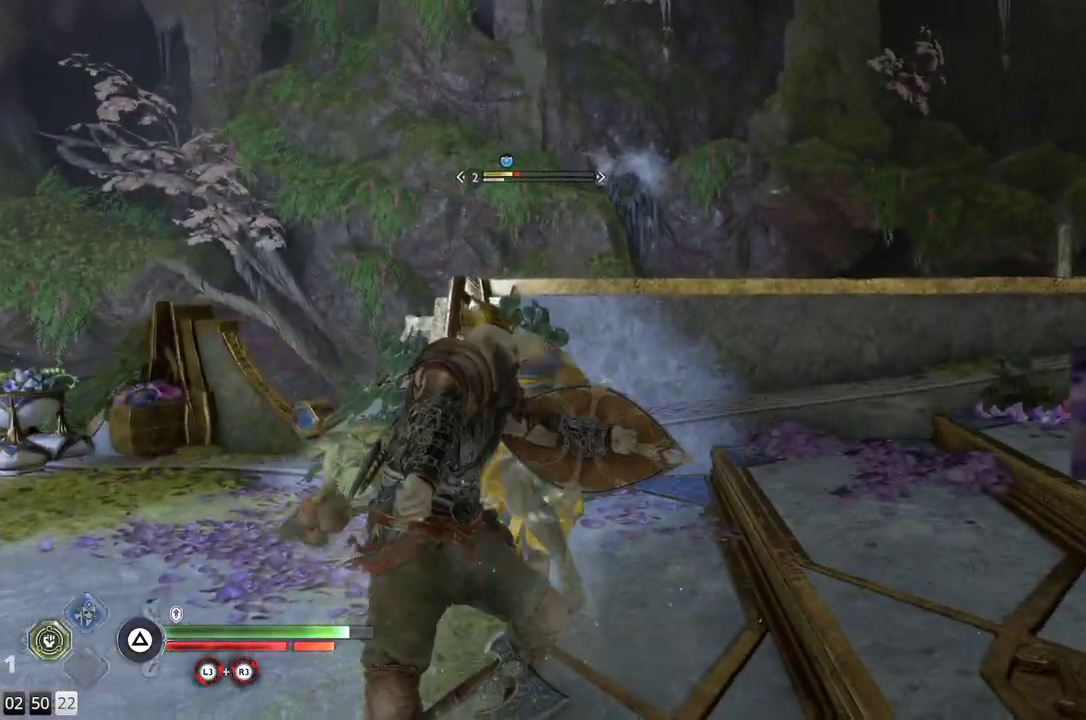
{"buttons": [], "left_stick": "up-right", "right_stick": "left", "events": [[50, "TRIANGLE", "down"], [167, "TRIANGLE", "up"], [383, "right_stick", "left"]]}
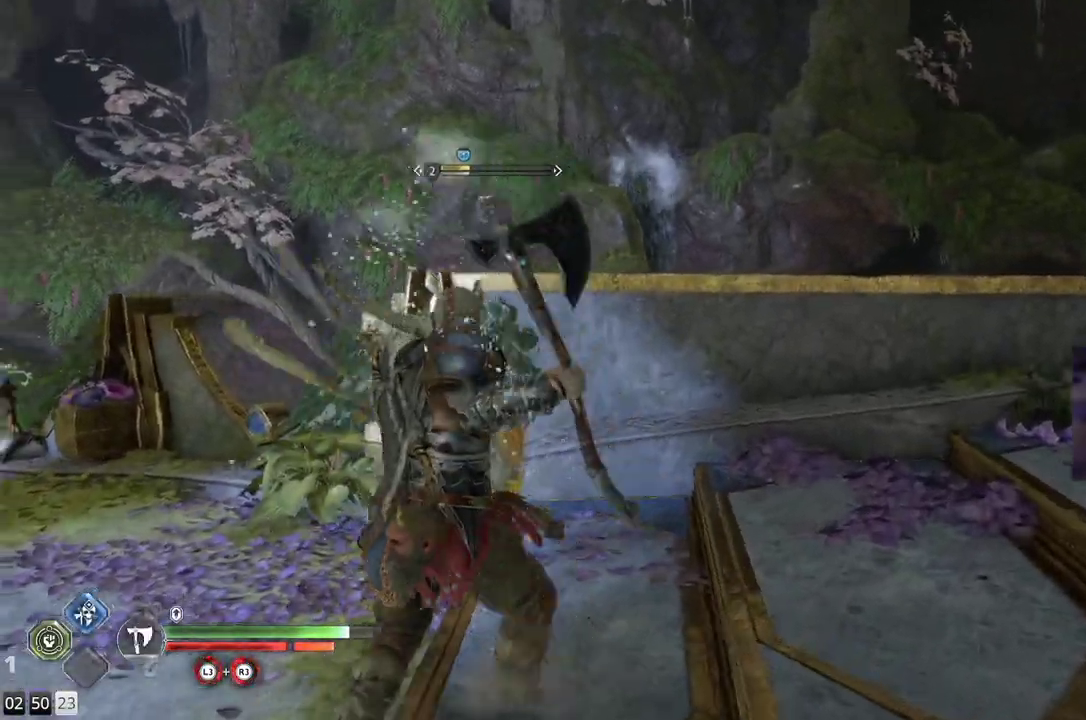
{"buttons": [], "left_stick": "up-right", "right_stick": "center", "events": [[500, "right_stick", "center"]]}
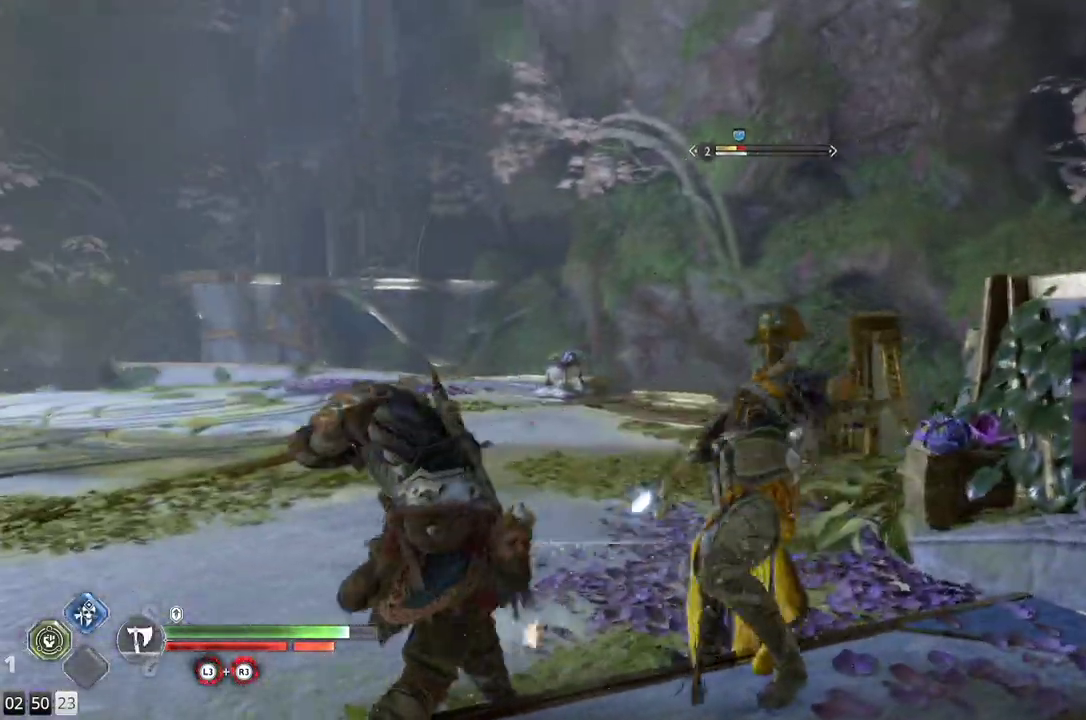
{"buttons": ["R2"], "left_stick": "right", "right_stick": "down-right", "events": [[67, "right_stick", "up-left"], [150, "right_stick", "center"], [233, "left_stick", "right"], [233, "right_stick", "down-right"], [267, "R2", "down"], [433, "R2", "up"], [500, "R2", "down"]]}
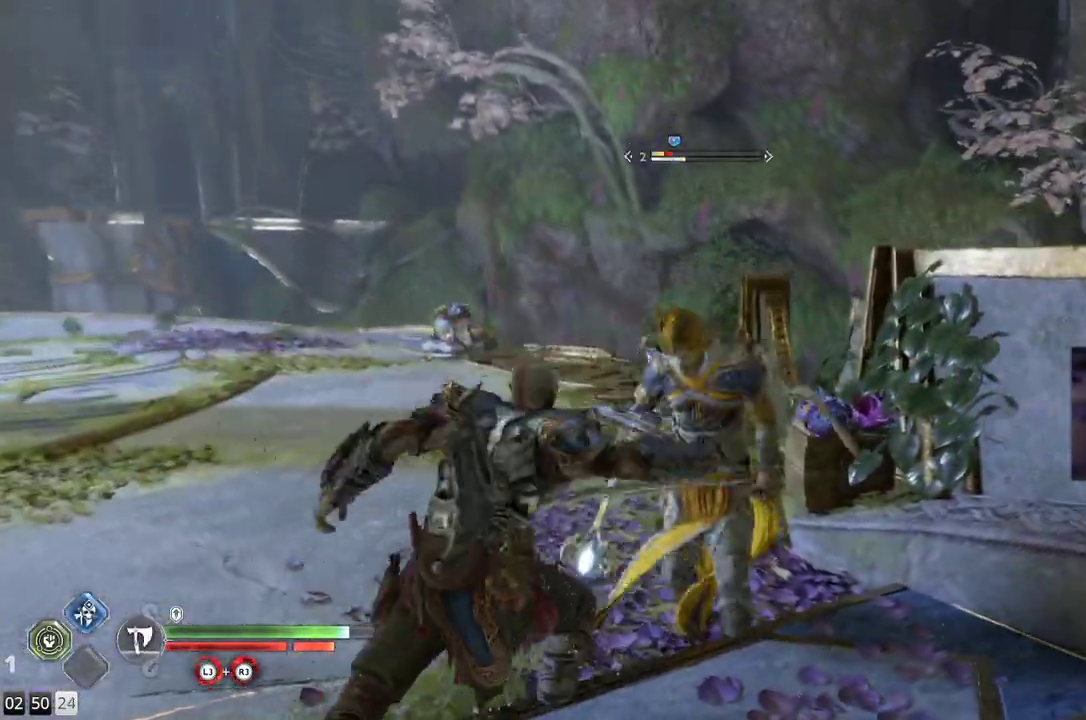
{"buttons": [], "left_stick": "right", "right_stick": "center", "events": [[133, "R2", "up"], [233, "R2", "down"], [300, "right_stick", "center"], [350, "R2", "up"]]}
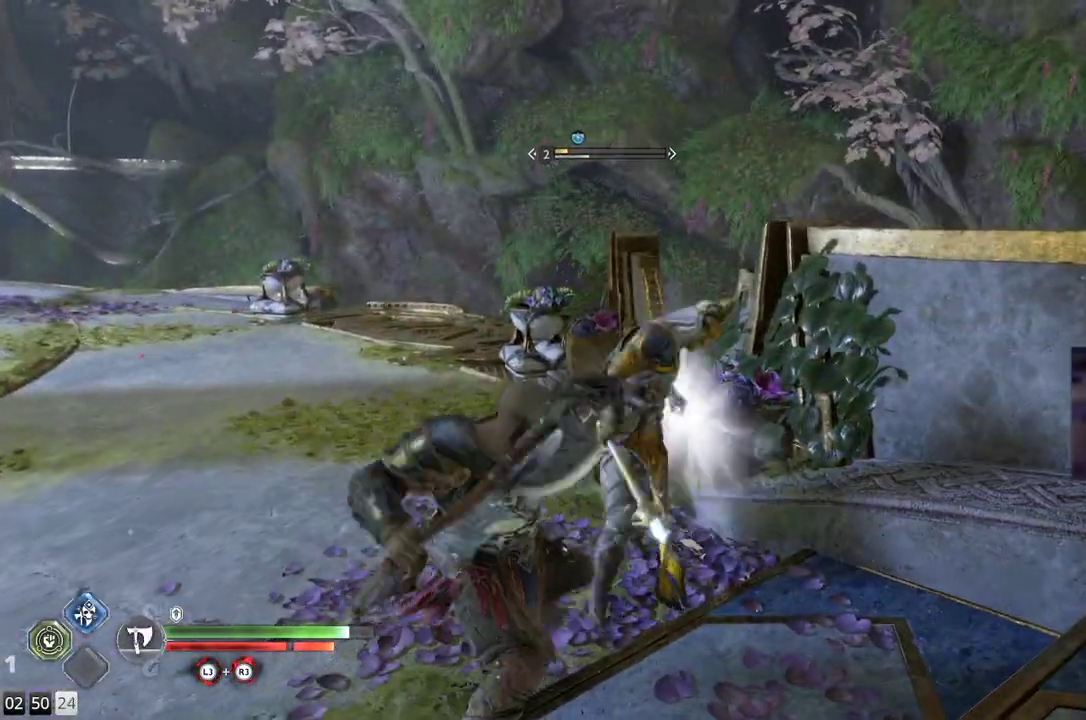
{"buttons": [], "left_stick": "down", "right_stick": "left", "events": [[150, "left_stick", "down-right"], [300, "left_stick", "down"], [317, "right_stick", "left"]]}
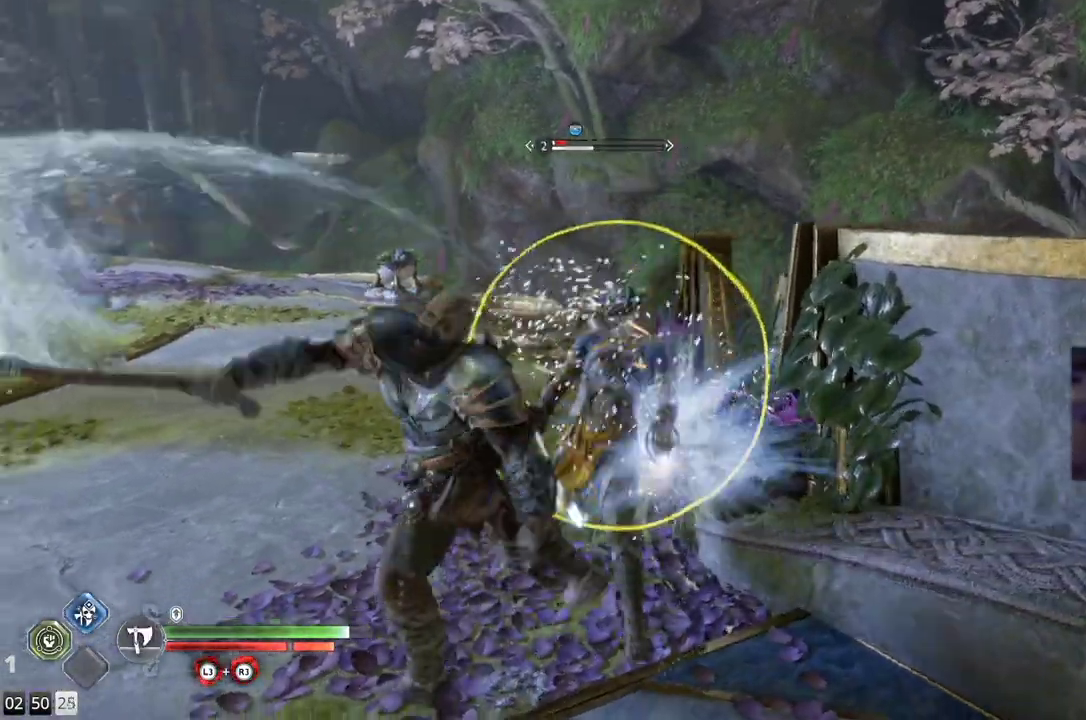
{"buttons": ["R2"], "left_stick": "center", "right_stick": "center", "events": [[17, "left_stick", "center"], [33, "right_stick", "center"], [133, "left_stick", "up-right"], [333, "left_stick", "center"], [467, "R2", "down"]]}
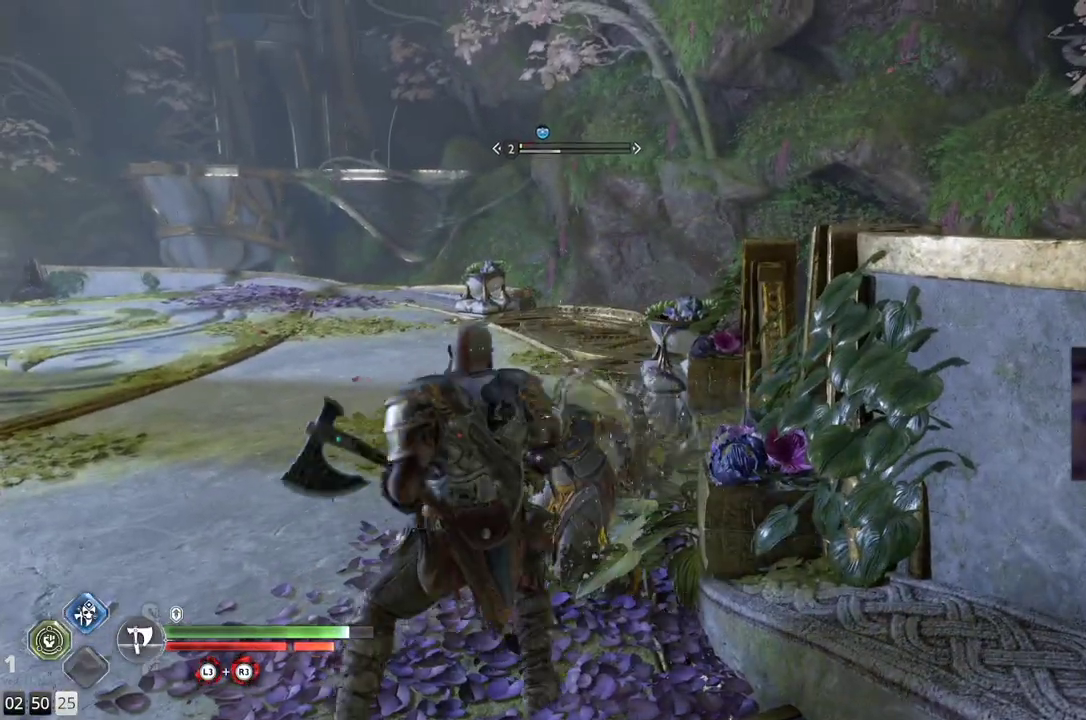
{"buttons": ["R2"], "left_stick": "center", "right_stick": "center", "events": [[17, "left_stick", "up-right"], [367, "left_stick", "center"]]}
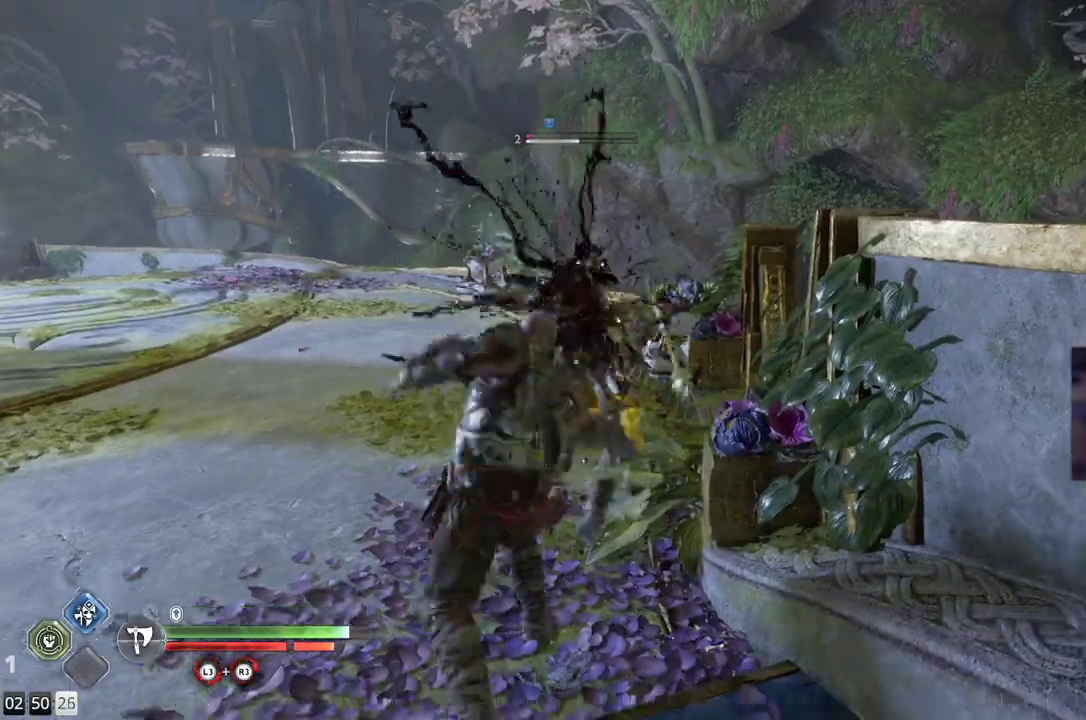
{"buttons": [], "left_stick": "up", "right_stick": "center", "events": [[300, "R2", "up"], [417, "left_stick", "up"]]}
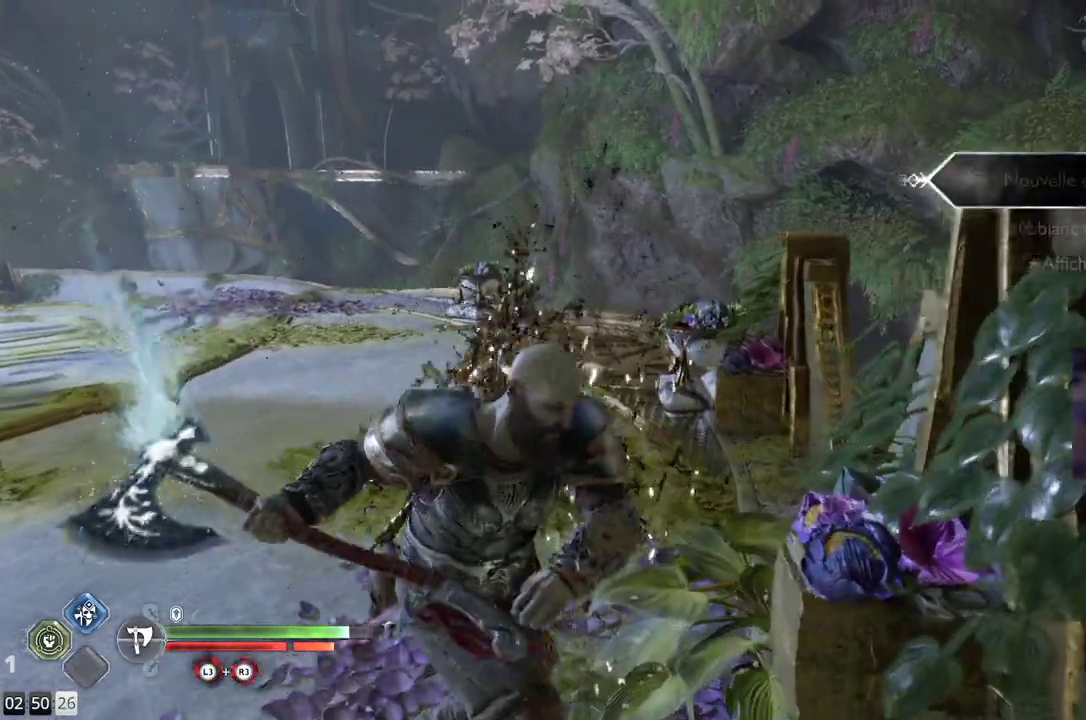
{"buttons": [], "left_stick": "up", "right_stick": "left", "events": [[33, "right_stick", "left"]]}
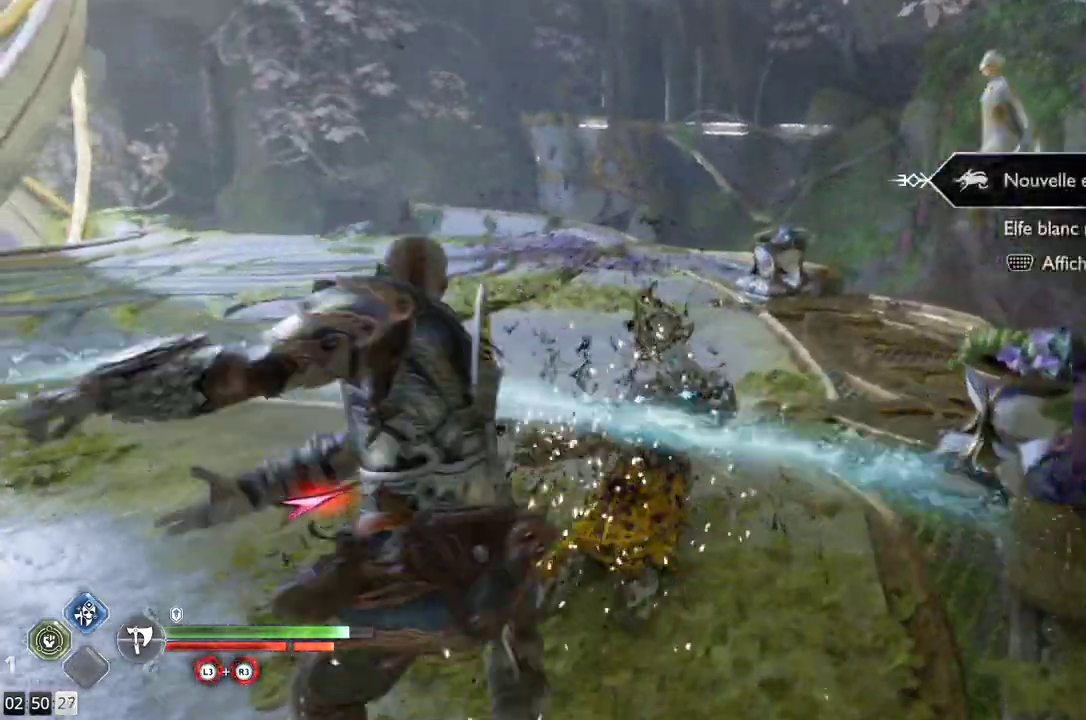
{"buttons": [], "left_stick": "right", "right_stick": "center", "events": [[117, "left_stick", "center"], [367, "left_stick", "right"], [500, "right_stick", "center"]]}
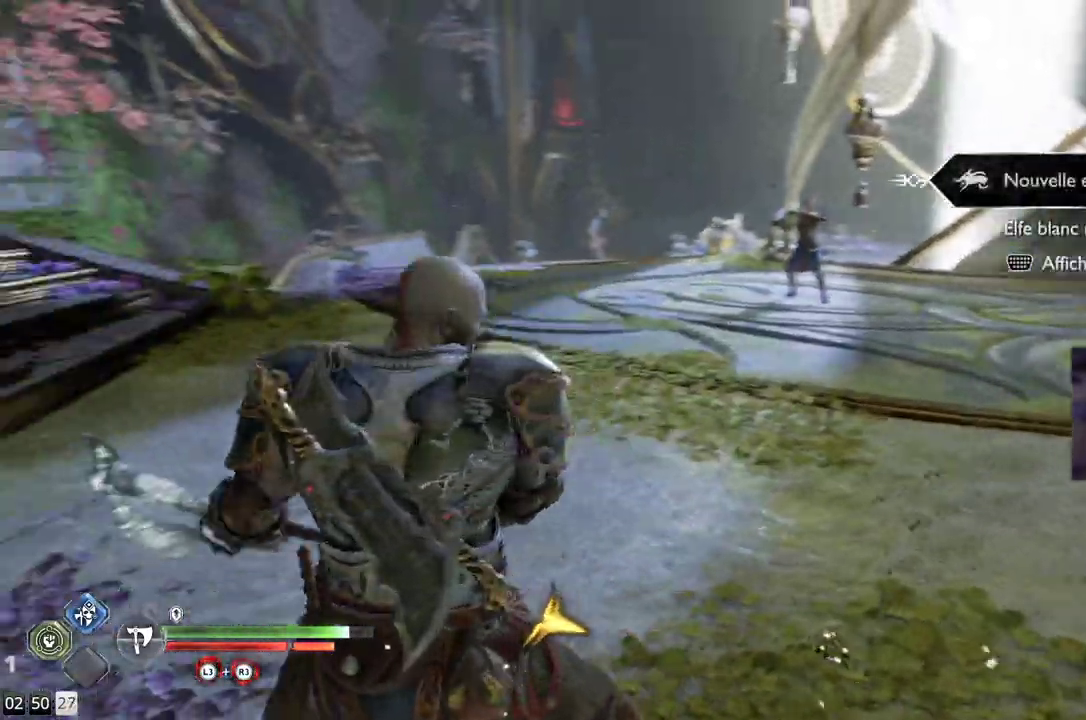
{"buttons": ["CROSS"], "left_stick": "right", "right_stick": "center", "events": [[83, "CROSS", "down"], [183, "CROSS", "up"], [233, "CROSS", "down"], [350, "CROSS", "up"], [450, "CROSS", "down"]]}
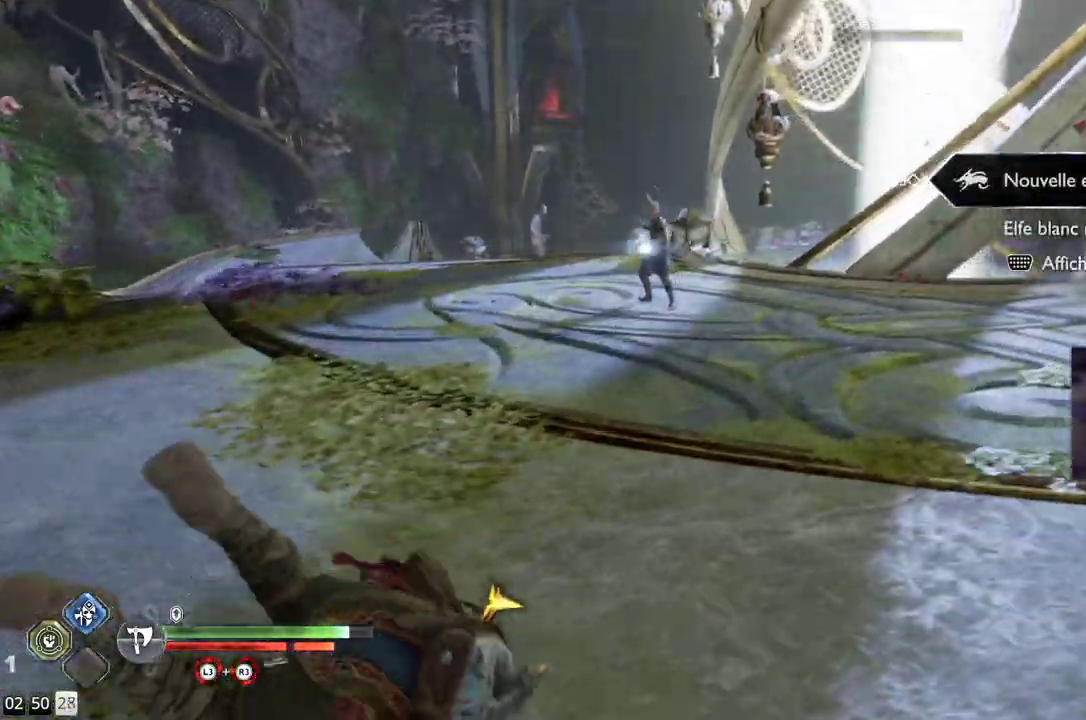
{"buttons": [], "left_stick": "right", "right_stick": "center"}
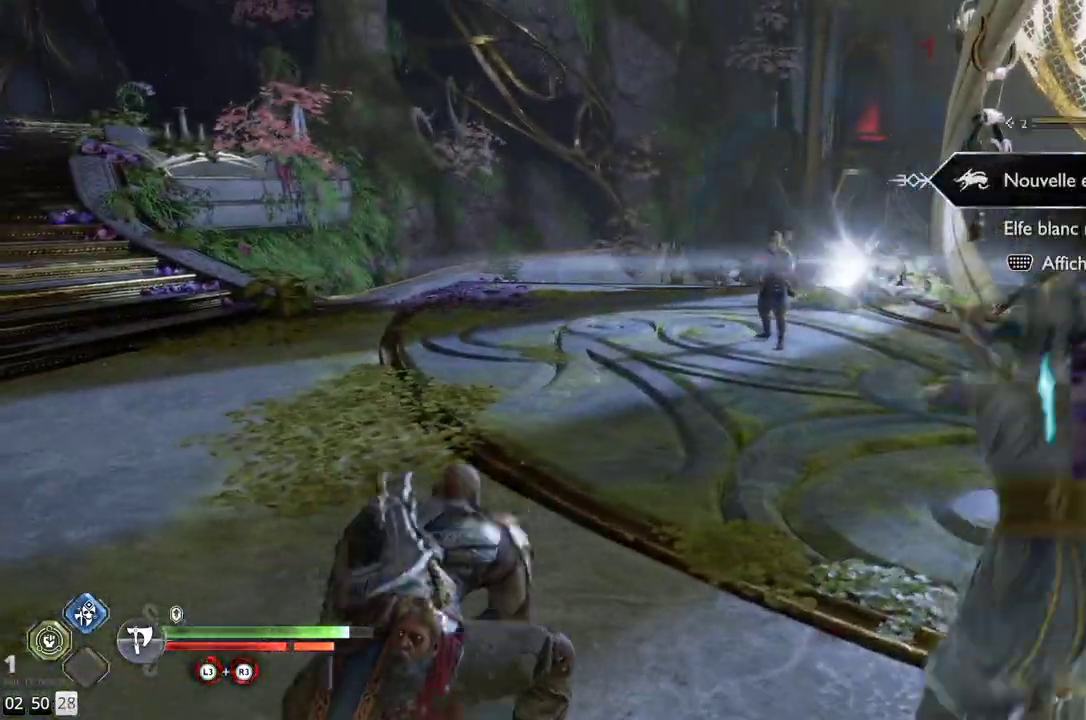
{"buttons": [], "left_stick": "down-left", "right_stick": "down-right", "events": [[200, "left_stick", "up-right"], [350, "left_stick", "up"], [467, "right_stick", "down-right"], [500, "left_stick", "down-left"]]}
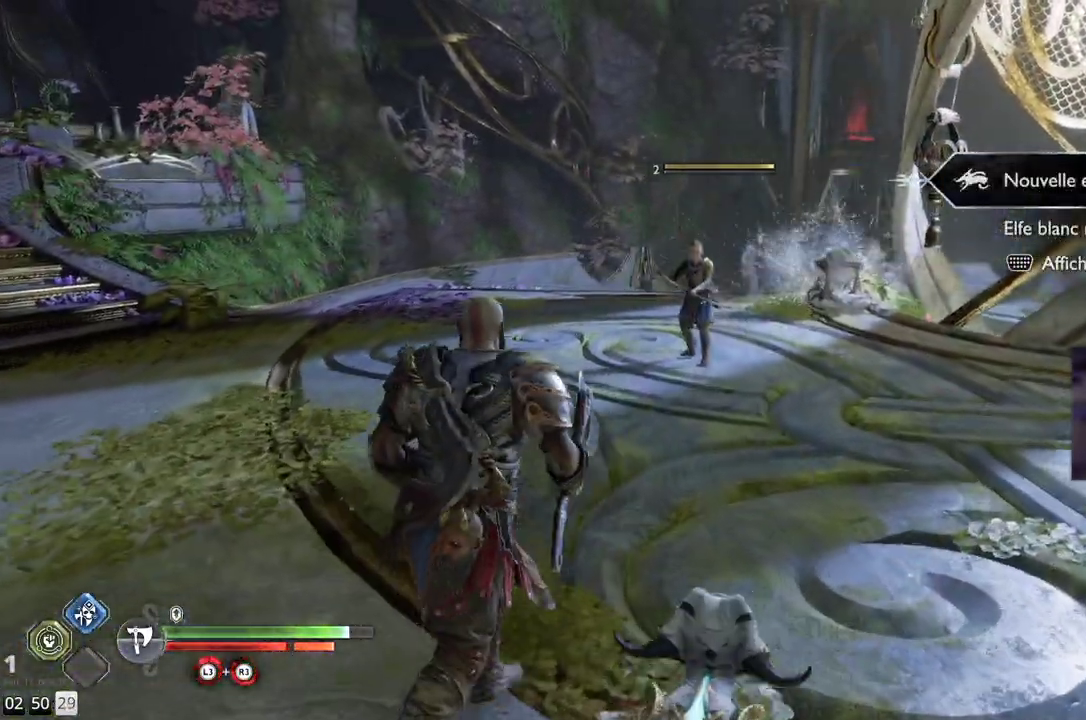
{"buttons": ["R3"], "left_stick": "right", "right_stick": "up-right", "events": [[383, "left_stick", "down-right"], [433, "R3", "down"], [433, "right_stick", "up-right"], [483, "left_stick", "right"]]}
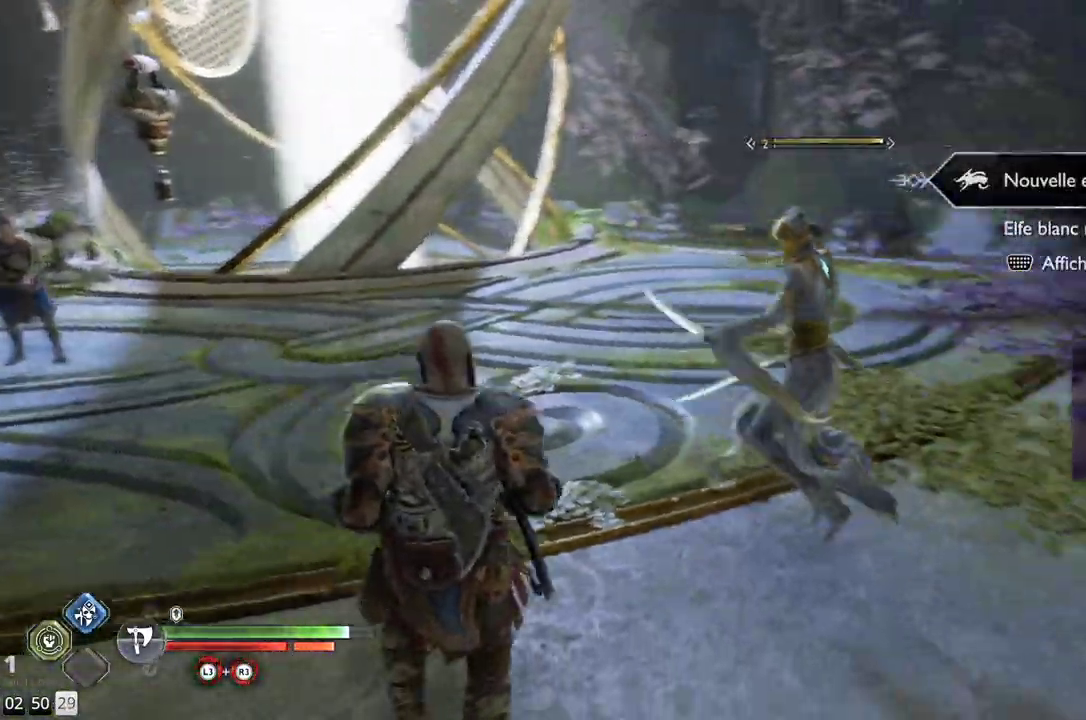
{"buttons": [], "left_stick": "up-right", "right_stick": "center", "events": [[33, "R3", "up"], [100, "right_stick", "center"], [133, "left_stick", "up-right"]]}
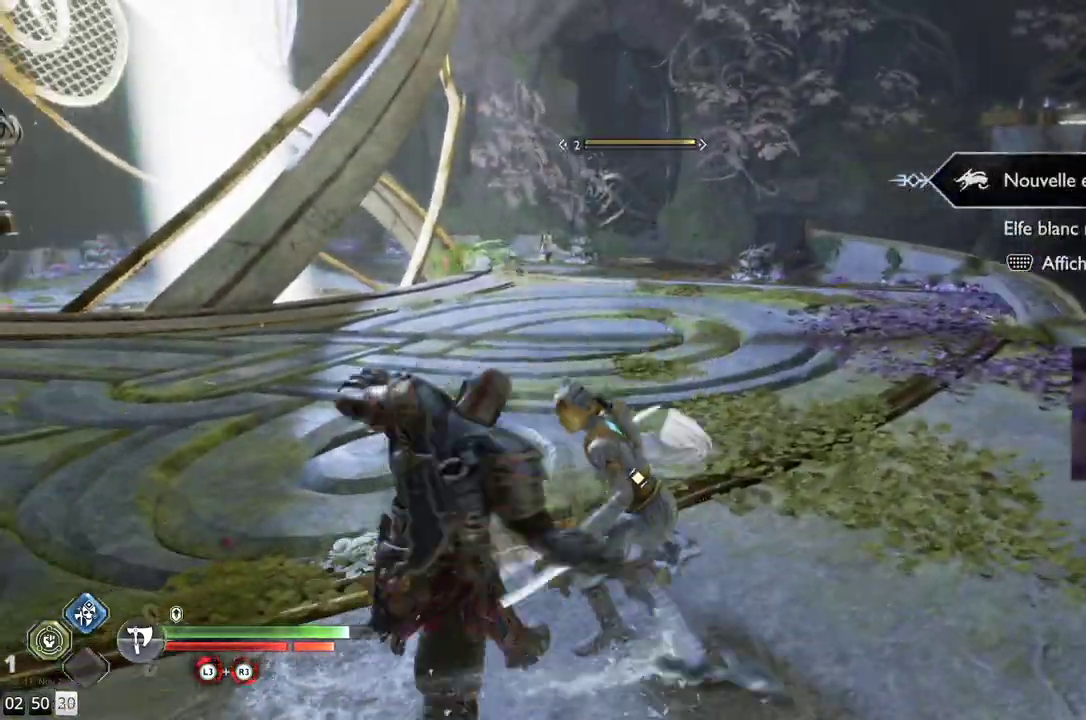
{"buttons": [], "left_stick": "up-right", "right_stick": "center", "events": []}
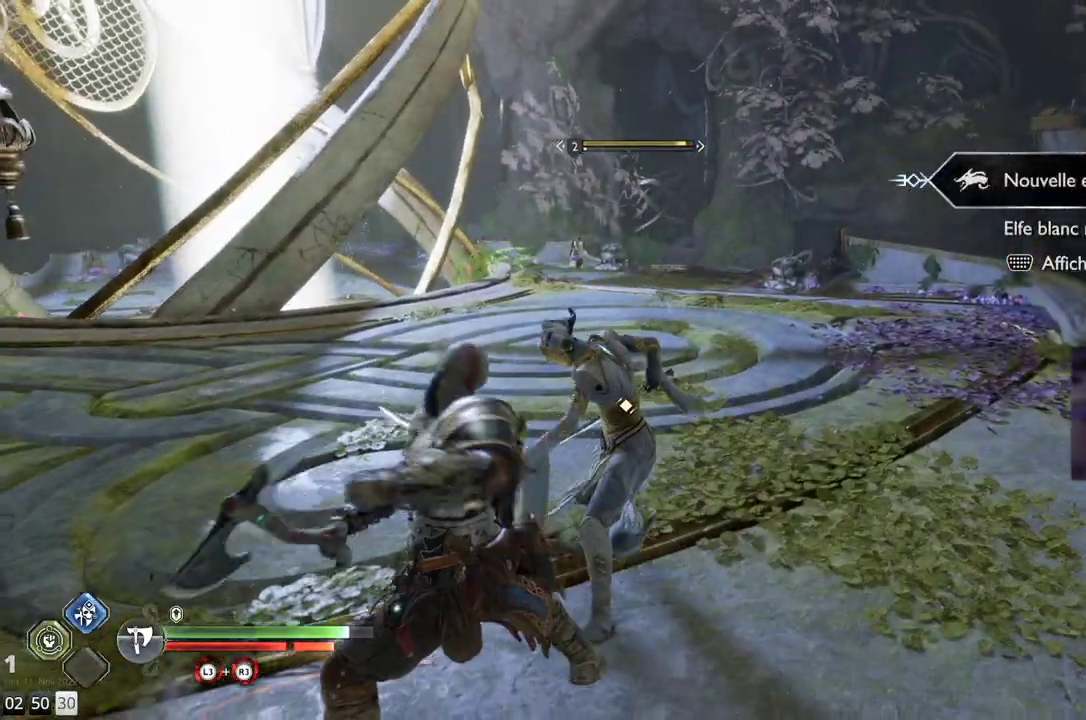
{"buttons": ["R2"], "left_stick": "up-right", "right_stick": "center", "events": [[400, "R2", "down"]]}
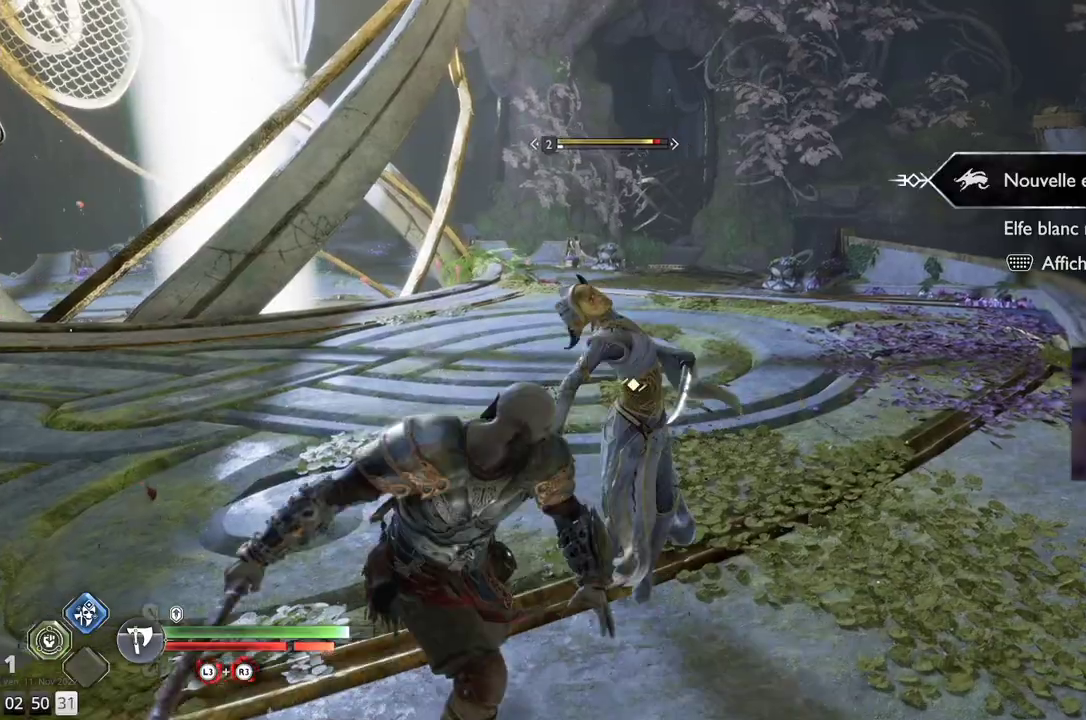
{"buttons": ["R2"], "left_stick": "up-right", "right_stick": "center", "events": []}
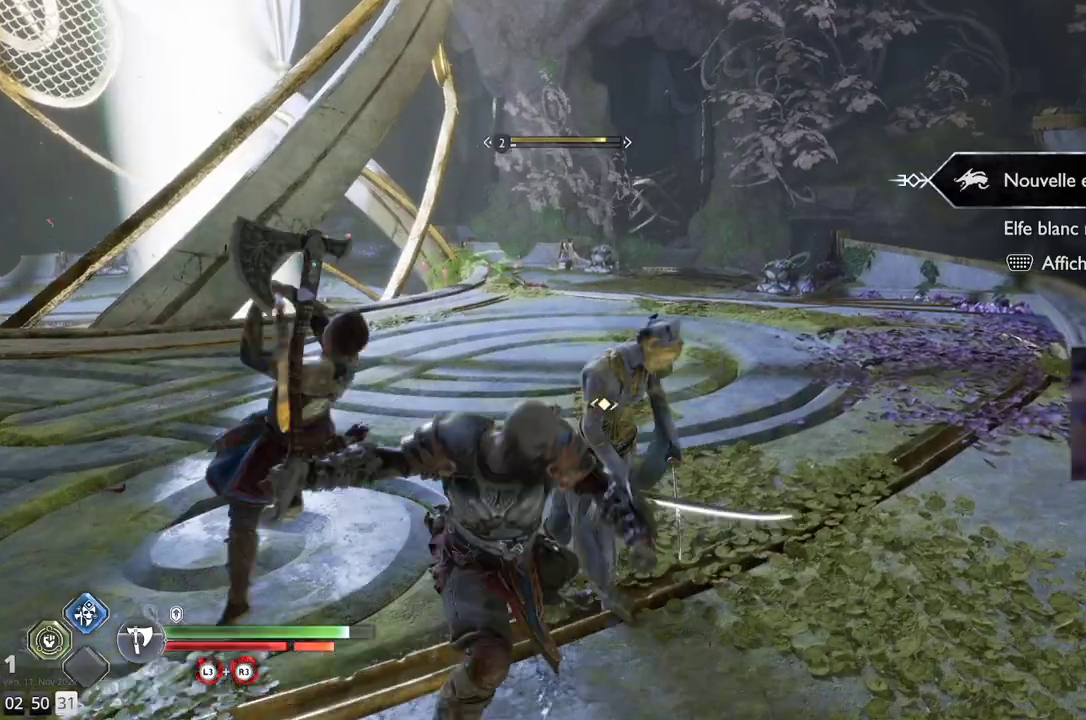
{"buttons": ["R2"], "left_stick": "up-right", "right_stick": "center", "events": [[350, "R2", "up"], [467, "R2", "down"]]}
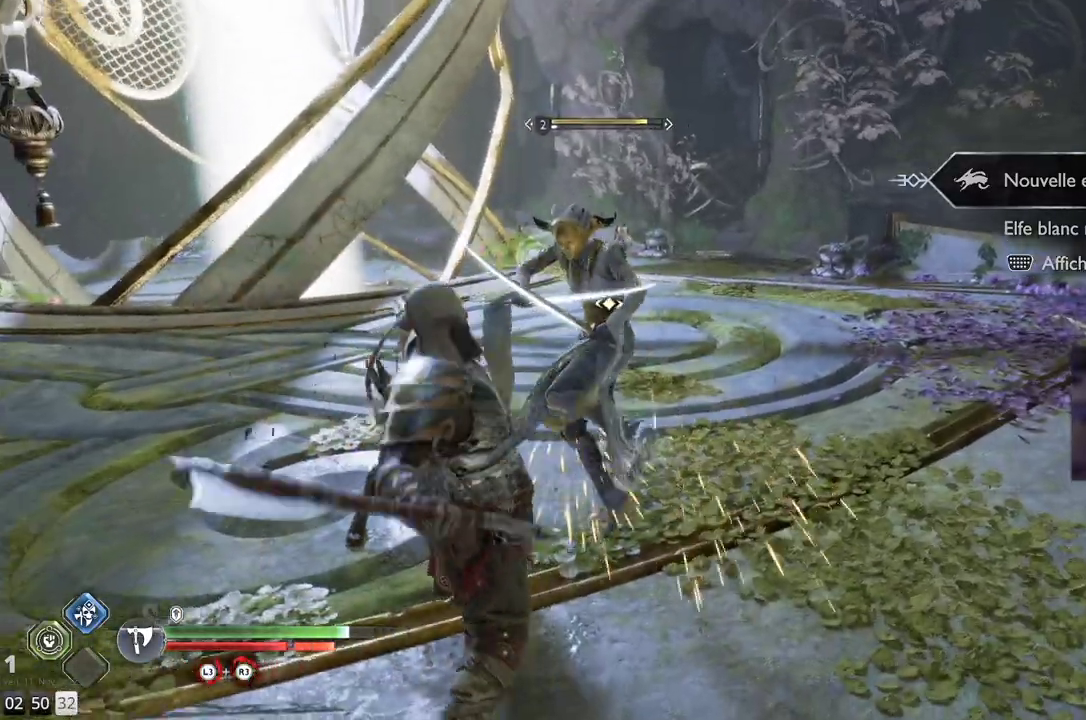
{"buttons": [], "left_stick": "right", "right_stick": "center", "events": [[167, "R2", "up"], [383, "left_stick", "right"]]}
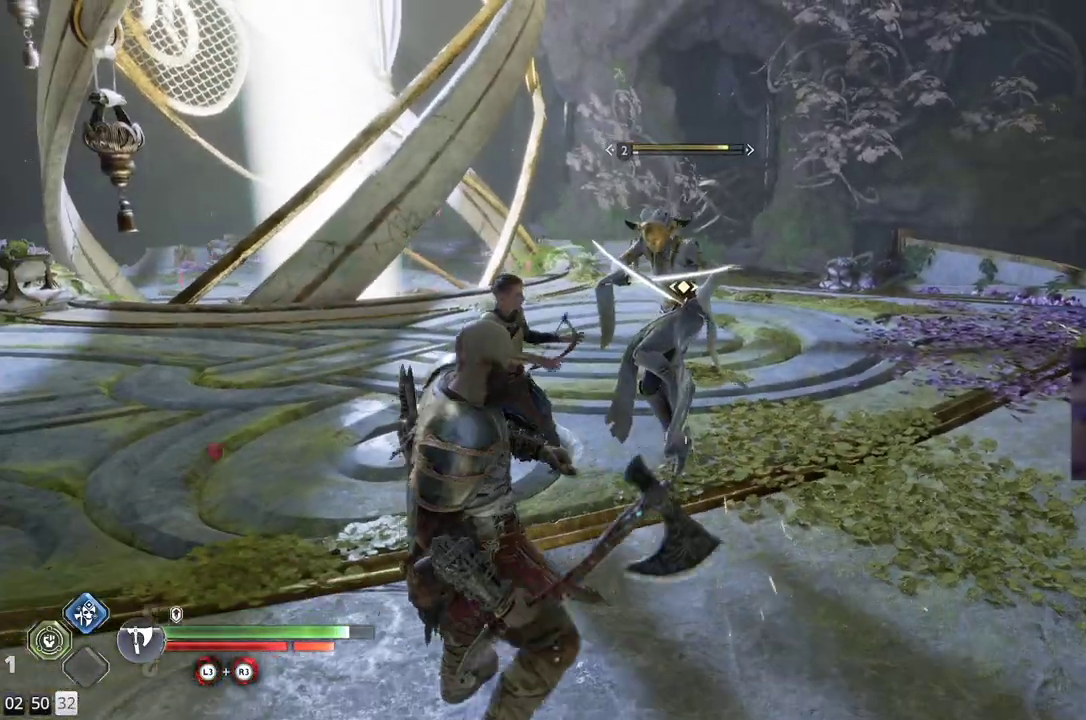
{"buttons": [], "left_stick": "down-right", "right_stick": "left", "events": [[83, "left_stick", "down"], [200, "left_stick", "center"], [283, "left_stick", "right"], [400, "right_stick", "left"], [500, "left_stick", "down-right"]]}
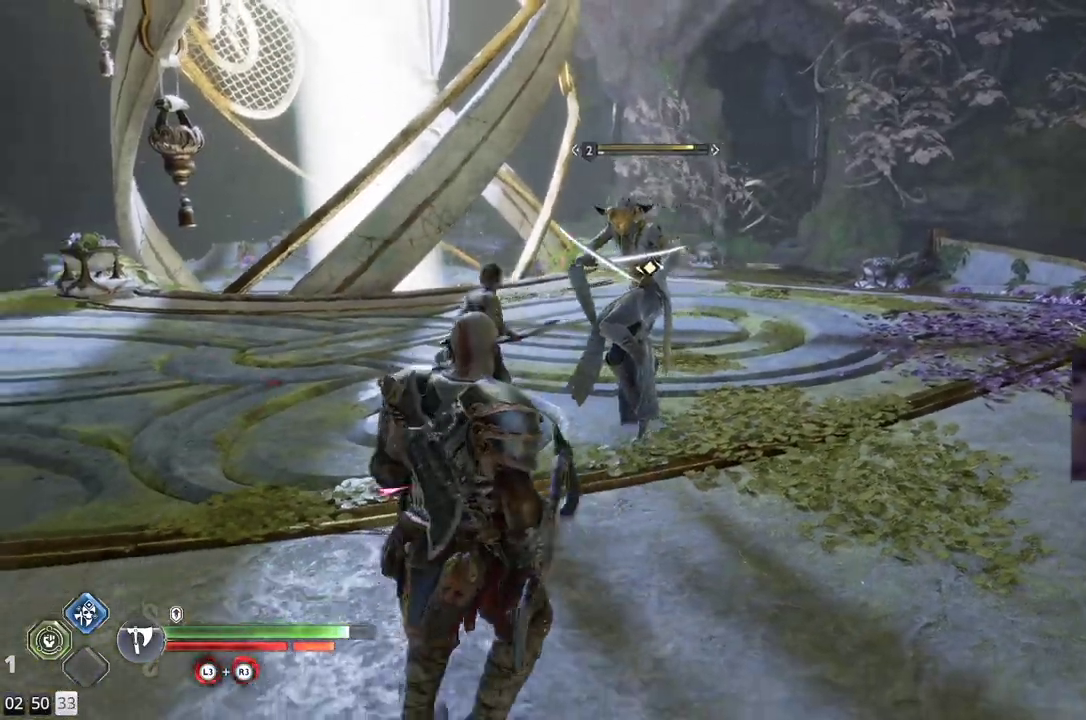
{"buttons": [], "left_stick": "right", "right_stick": "center", "events": [[50, "right_stick", "center"], [383, "left_stick", "right"]]}
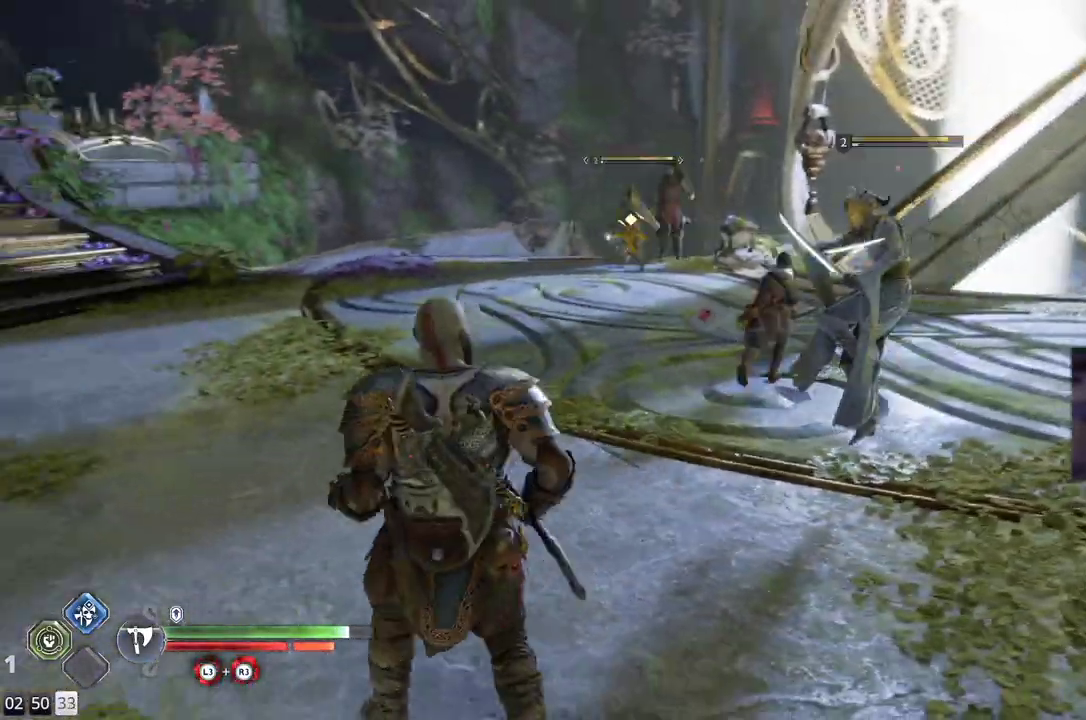
{"buttons": [], "left_stick": "right", "right_stick": "right", "events": [[483, "right_stick", "right"]]}